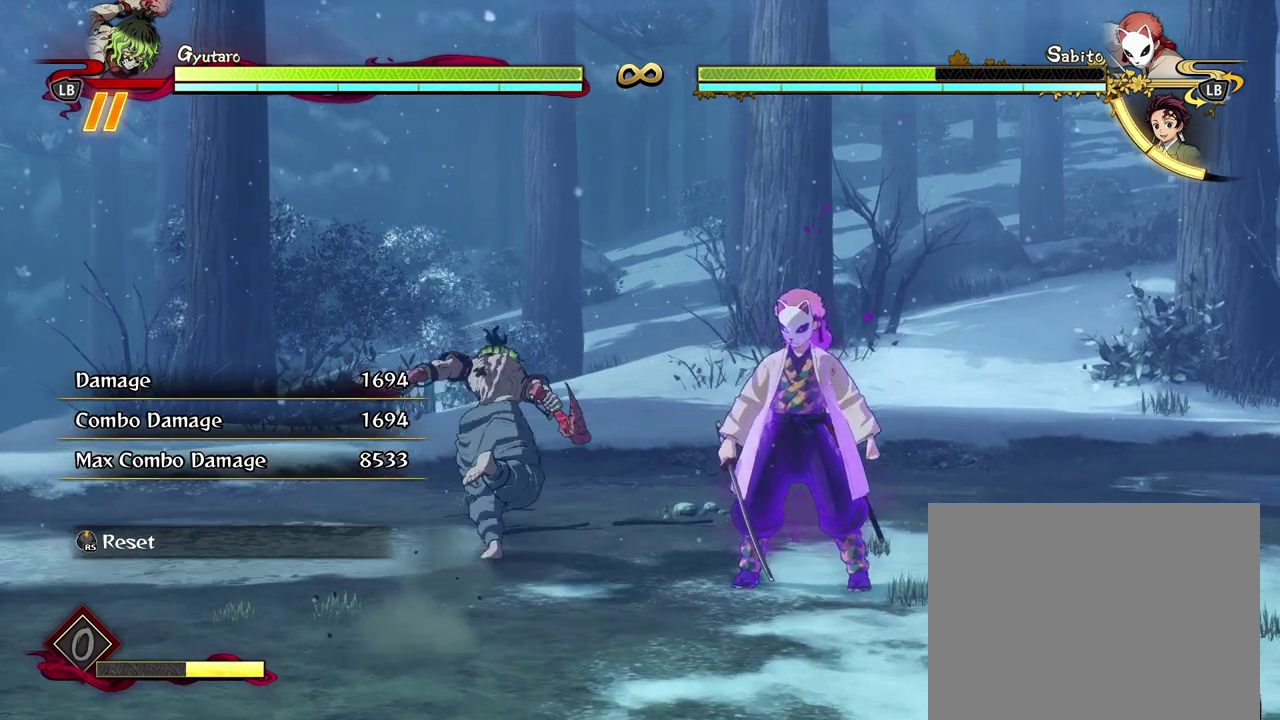
Gameplay with a controller (Xbox layout); each line is a JSON object with the inputs held at the frame after it (dt_ms = milliseconds from this image to that frame). "events" lists button and stick changes between this image and that frame as [ms after this image, input, new state], when the widget could be followed in between. Not read: R3 right_stick.
{"dt_ms": 300, "buttons": [], "left_stick": "down-right", "events": [[183, "left_stick", "up-right"], [250, "left_stick", "right"], [300, "left_stick", "down-right"]]}
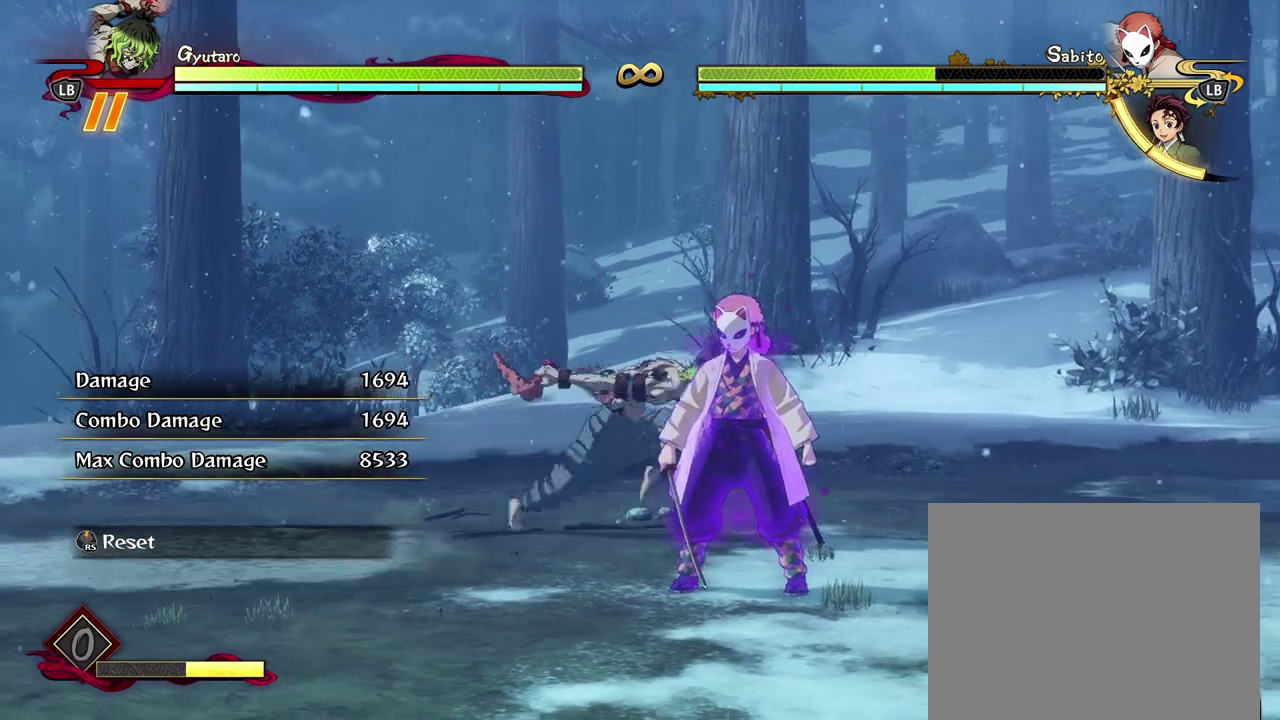
{"dt_ms": 700, "buttons": [], "left_stick": "center", "events": [[117, "left_stick", "center"]]}
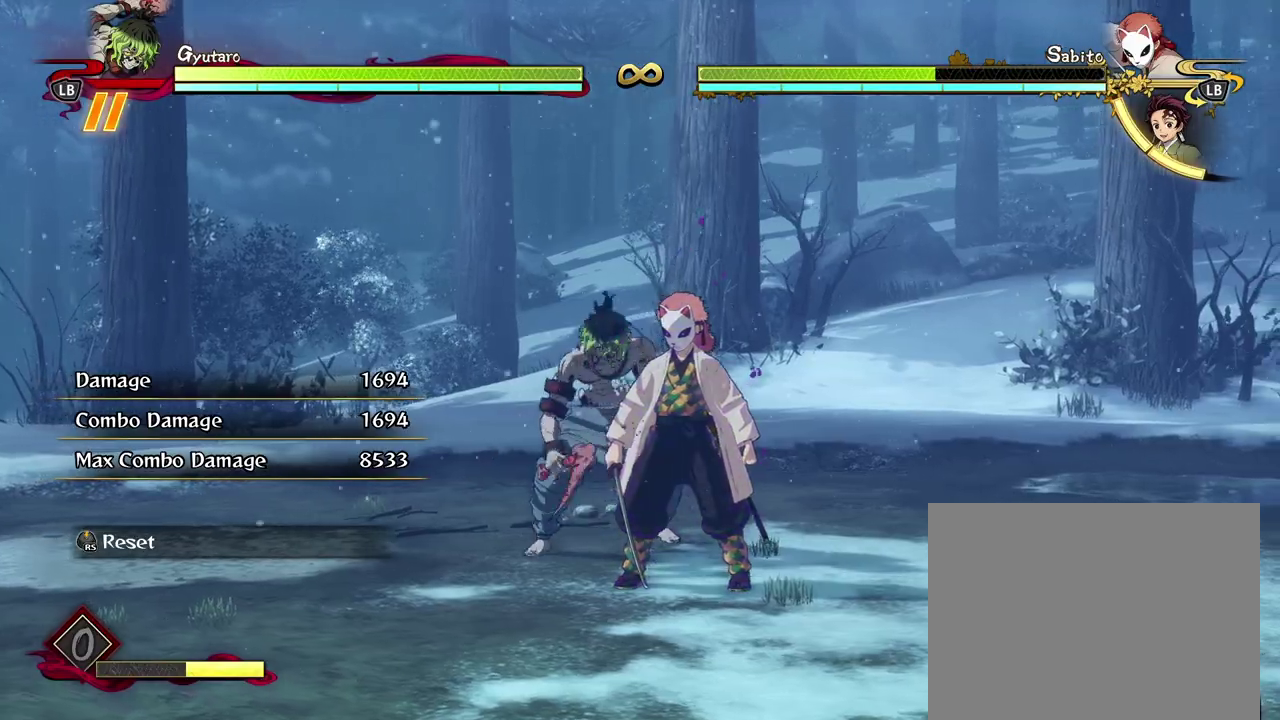
{"dt_ms": 300, "buttons": [], "left_stick": "center", "events": [[183, "X", "down"], [267, "X", "up"]]}
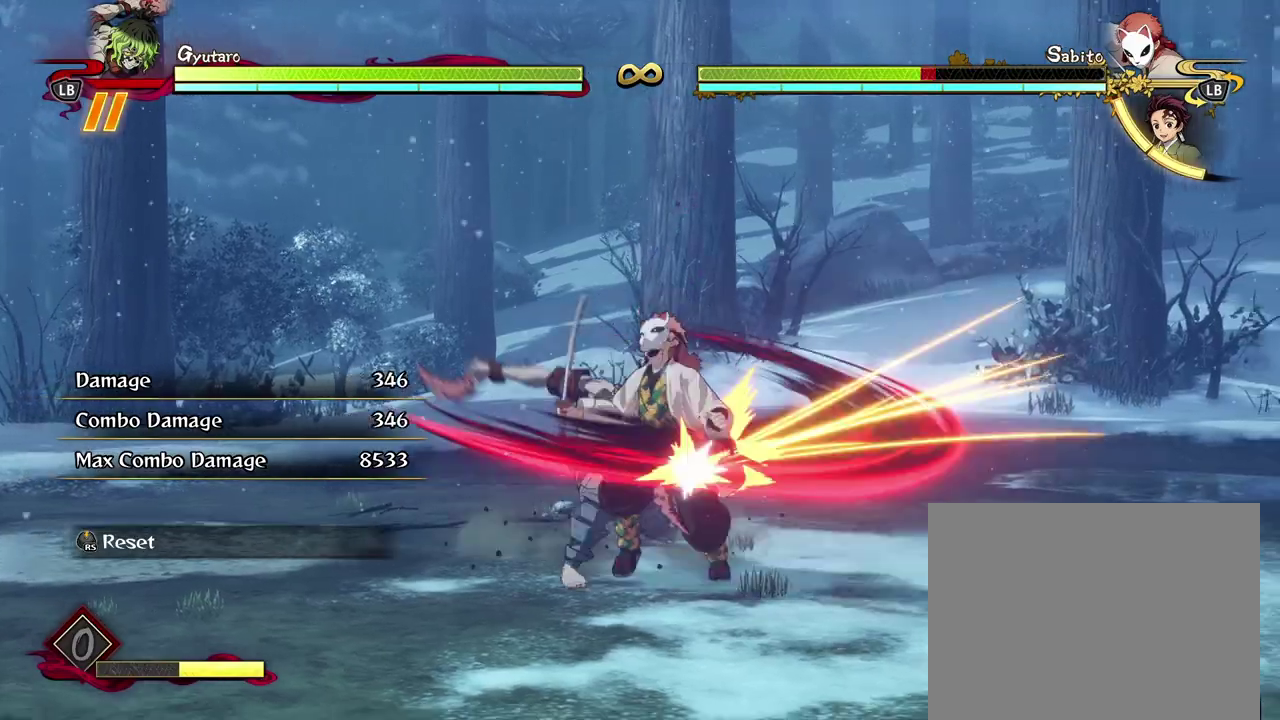
{"dt_ms": 600, "buttons": [], "left_stick": "up", "events": [[67, "X", "down"], [67, "left_stick", "up"], [150, "X", "up"], [267, "X", "down"], [350, "X", "up"], [450, "X", "down"], [550, "X", "up"]]}
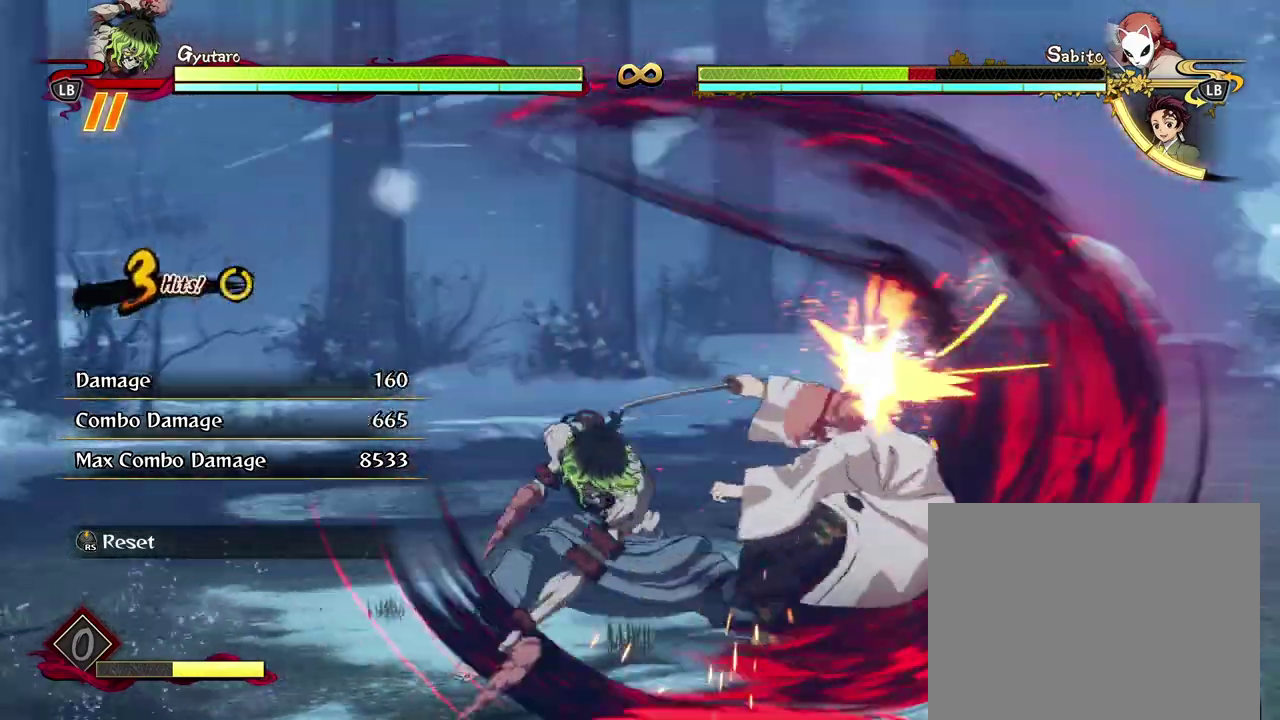
{"dt_ms": 600, "buttons": ["X"], "left_stick": "up", "events": [[33, "X", "down"], [133, "X", "up"], [217, "X", "down"], [317, "X", "up"], [400, "X", "down"], [483, "X", "up"], [550, "X", "down"]]}
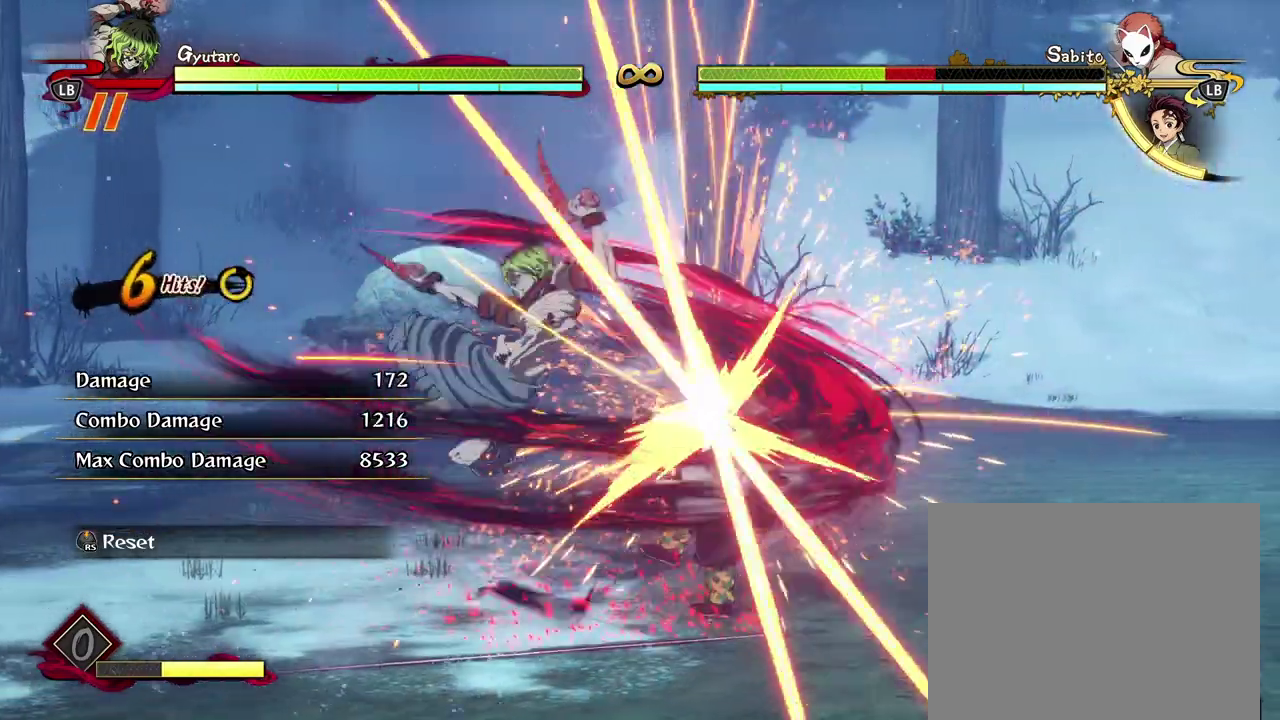
{"dt_ms": 700, "buttons": [], "left_stick": "up", "events": [[33, "X", "up"], [117, "X", "down"], [200, "X", "up"], [283, "L1", "down"], [350, "L1", "up"], [433, "L1", "down"], [483, "L1", "up"], [567, "L1", "down"], [667, "L1", "up"]]}
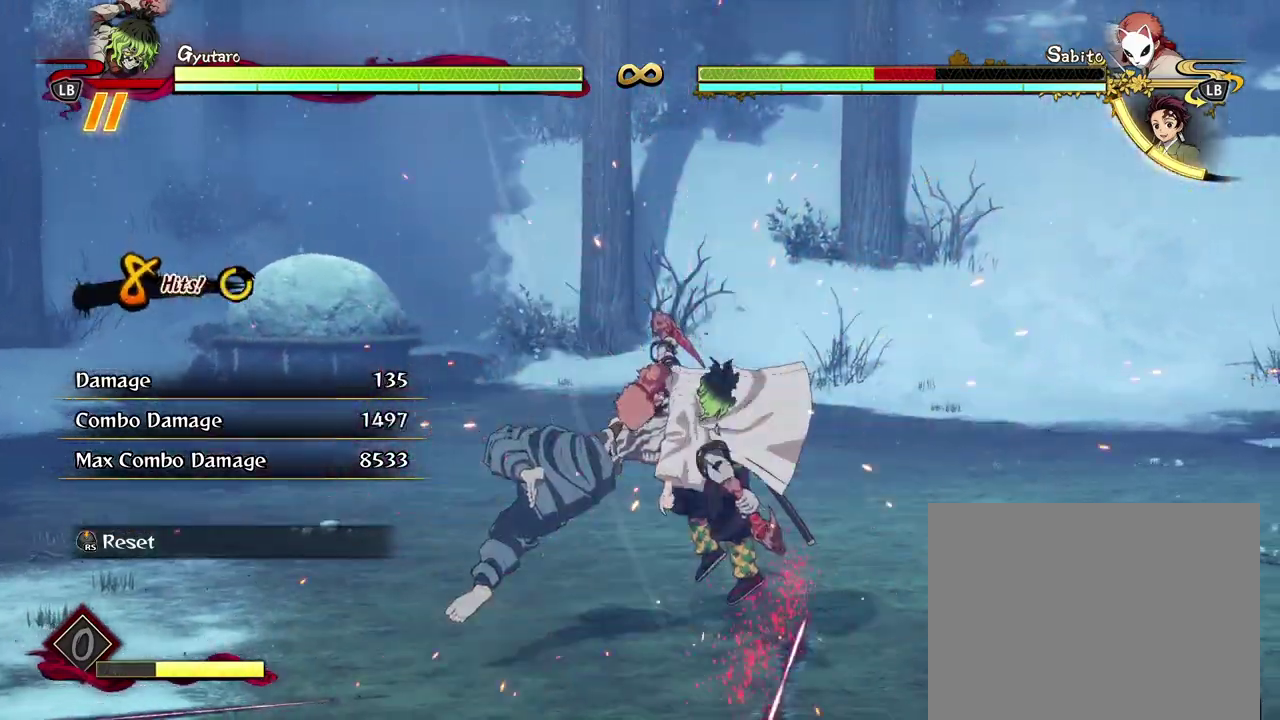
{"dt_ms": 300, "buttons": [], "left_stick": "up", "events": [[33, "L1", "down"], [133, "L1", "up"], [183, "L1", "down"], [300, "L1", "up"]]}
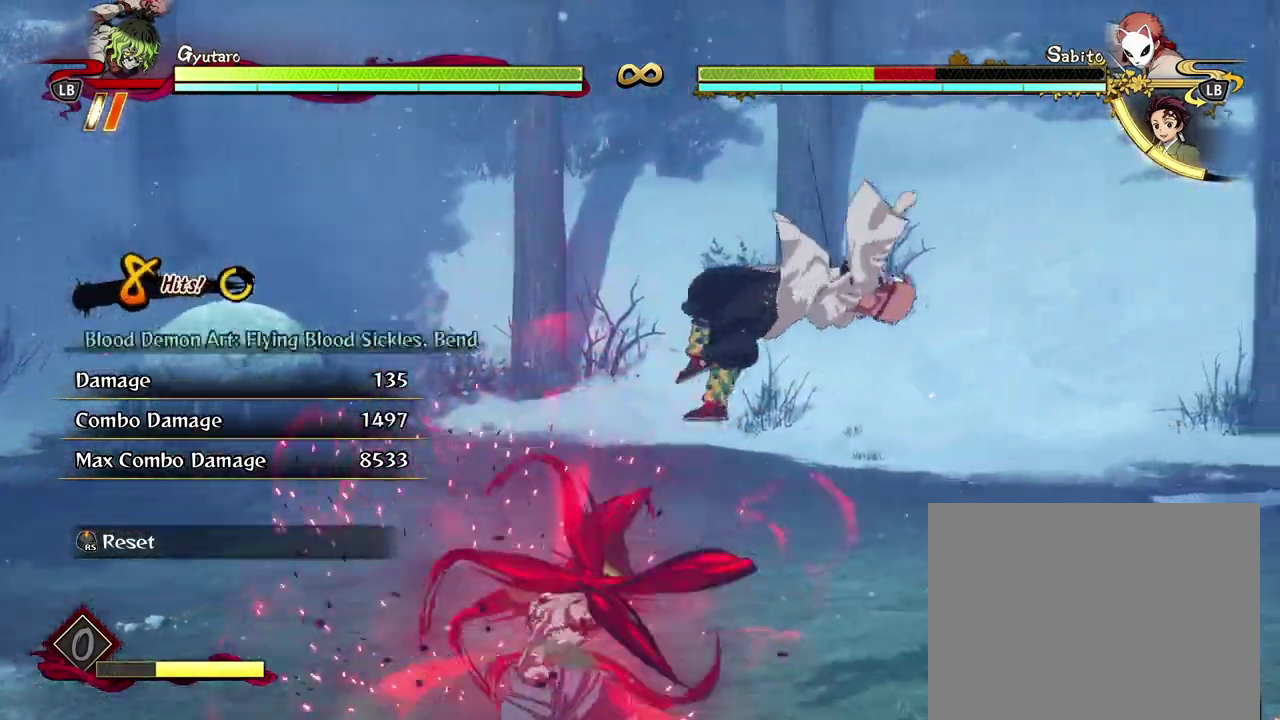
{"dt_ms": 300, "buttons": [], "left_stick": "center", "events": [[67, "L1", "down"], [183, "L1", "up"], [267, "left_stick", "center"]]}
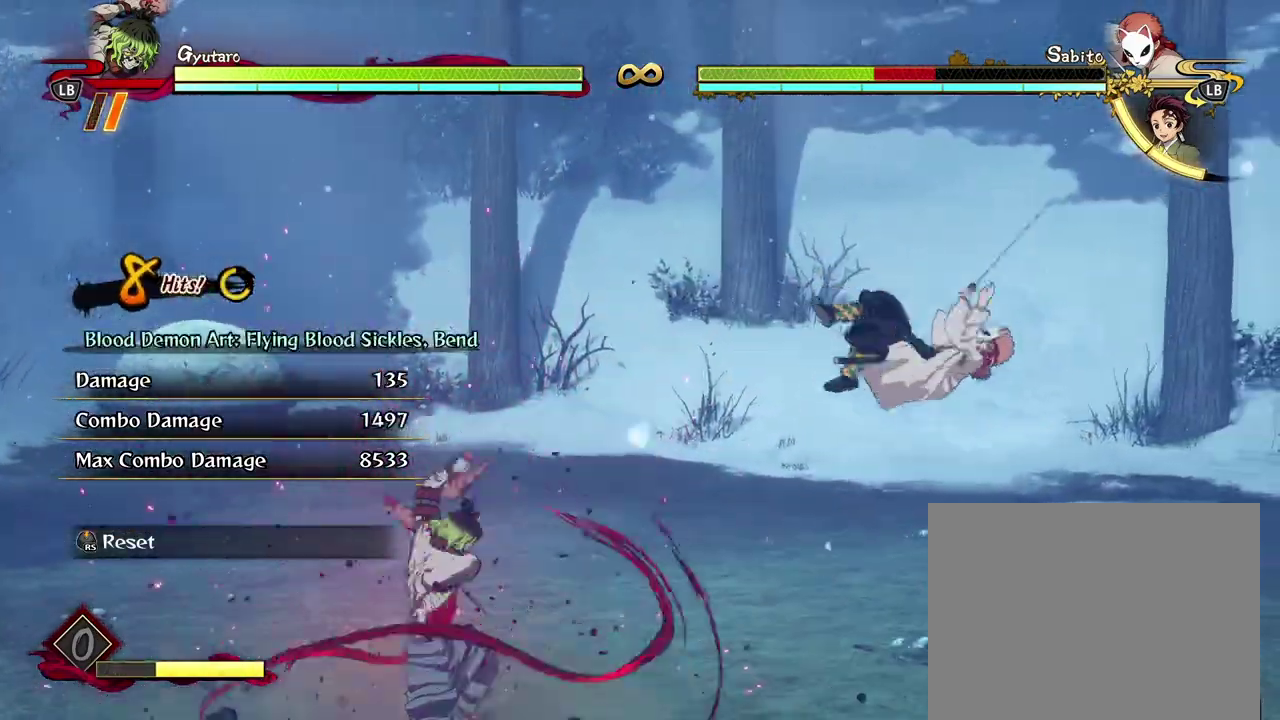
{"dt_ms": 700, "buttons": [], "left_stick": "center", "events": [[133, "L2", "down"], [233, "L2", "up"], [333, "L2", "down"], [433, "L2", "up"], [550, "L2", "down"], [633, "L2", "up"]]}
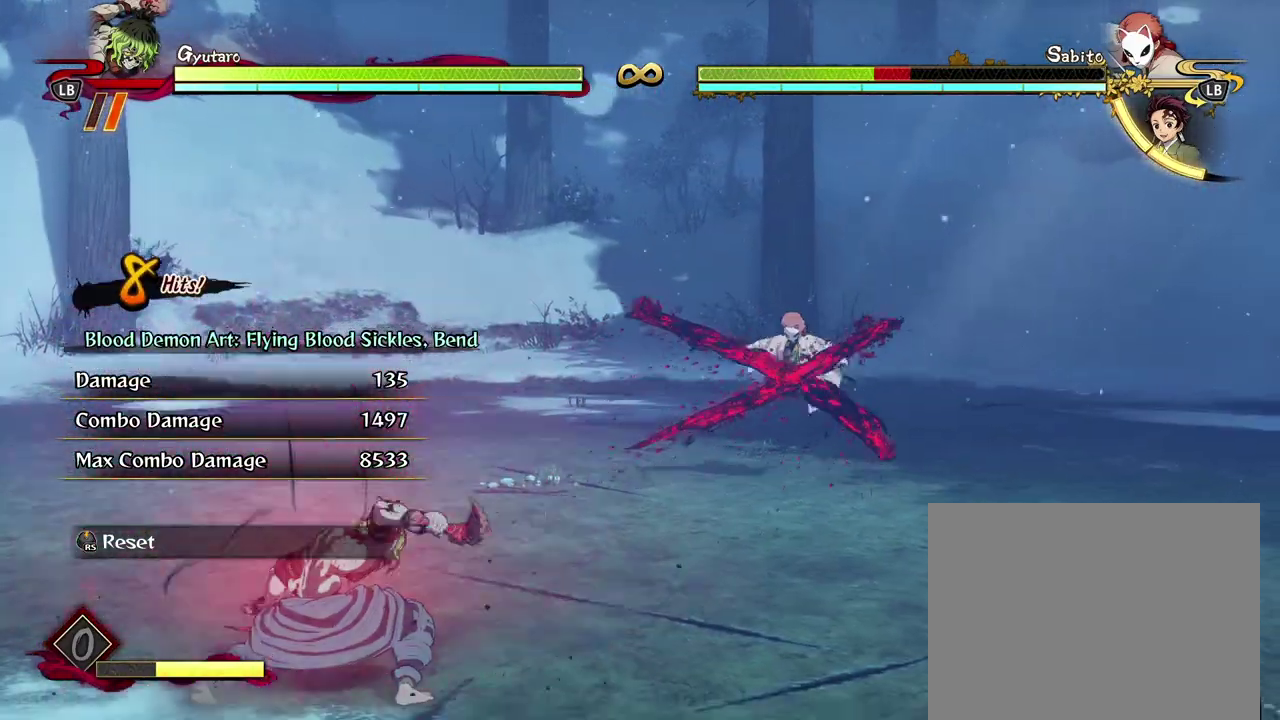
{"dt_ms": 500, "buttons": [], "left_stick": "center", "events": [[17, "L2", "down"], [150, "L2", "up"]]}
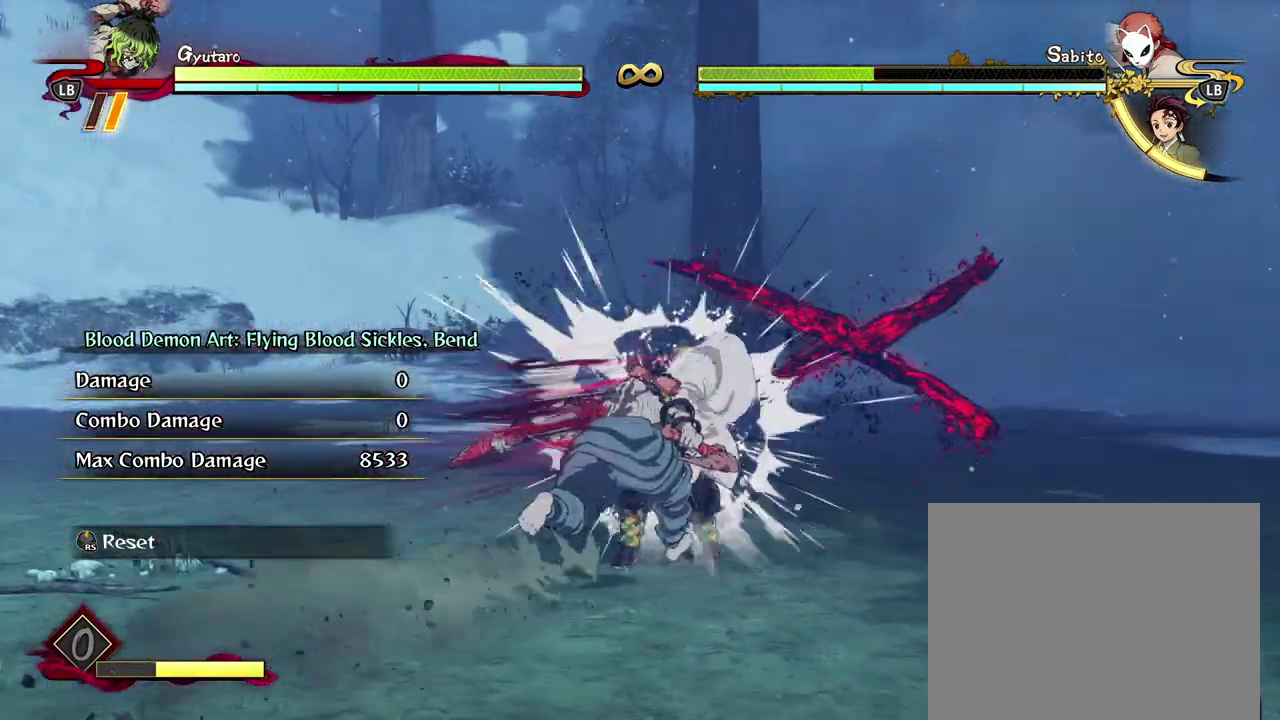
{"dt_ms": 500, "buttons": [], "left_stick": "center", "events": []}
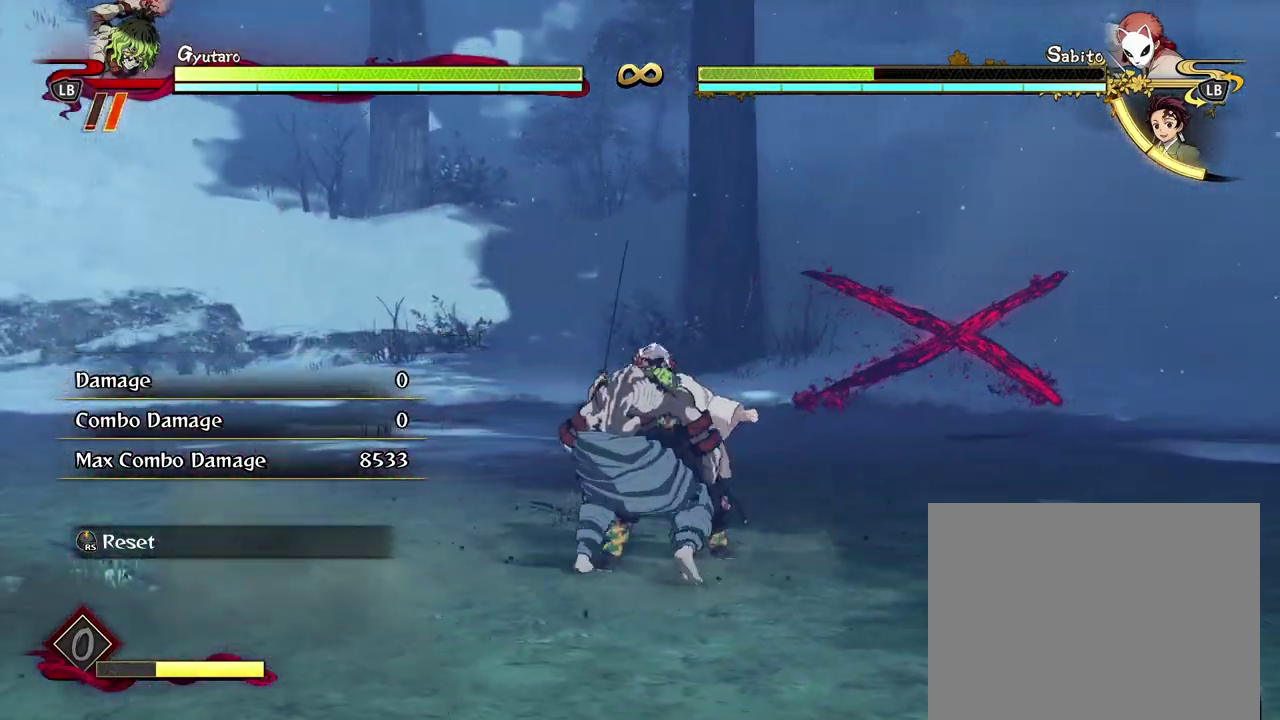
{"dt_ms": 500, "buttons": [], "left_stick": "center", "events": []}
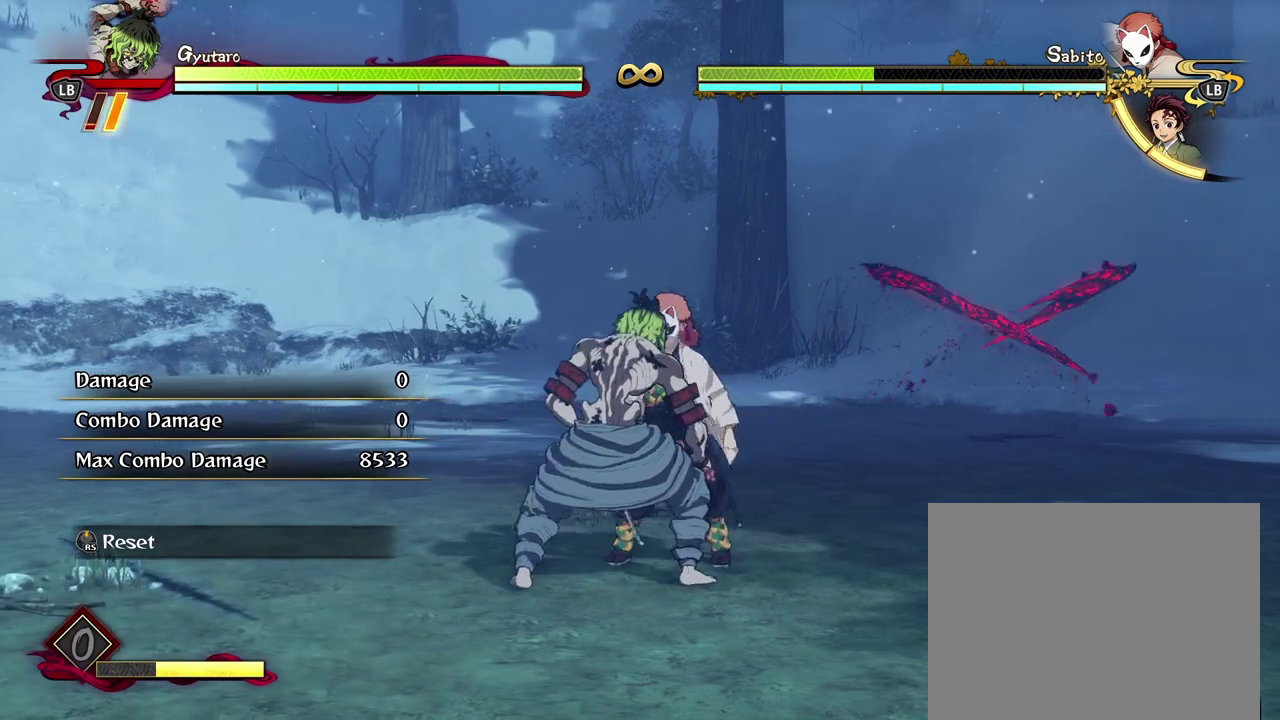
{"dt_ms": 500, "buttons": [], "left_stick": "center", "events": []}
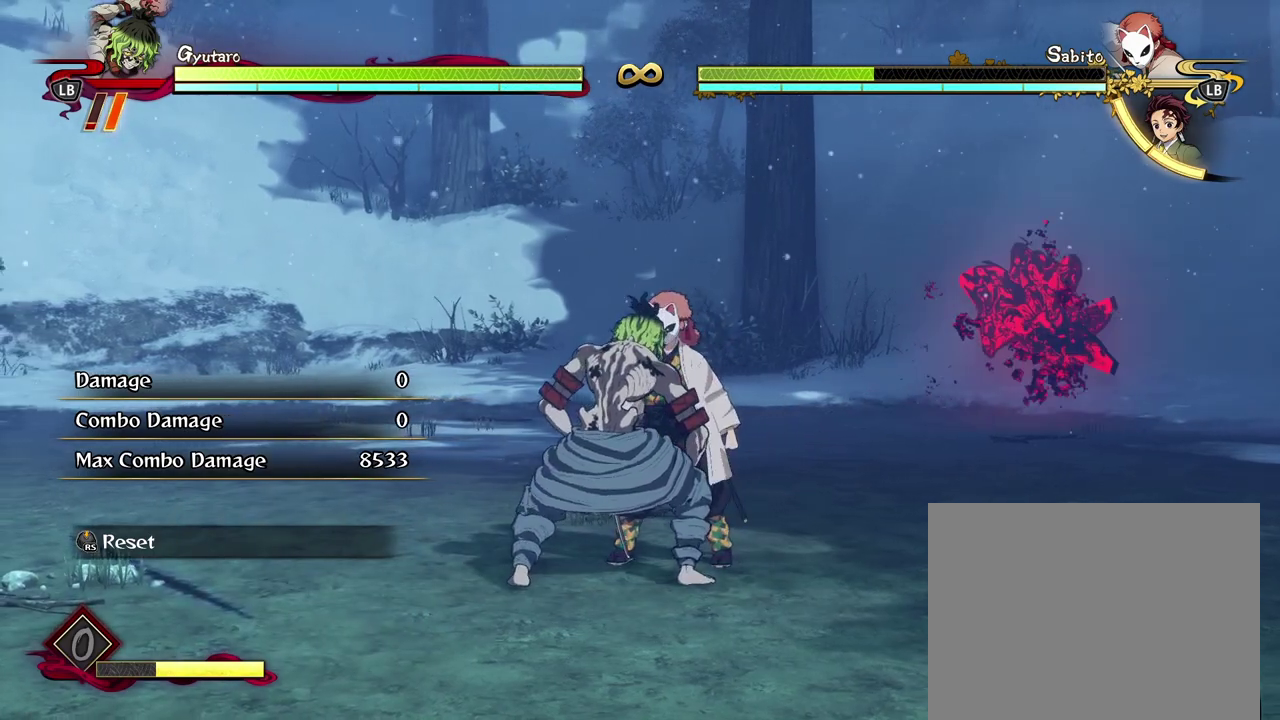
{"dt_ms": 500, "buttons": [], "left_stick": "center", "events": []}
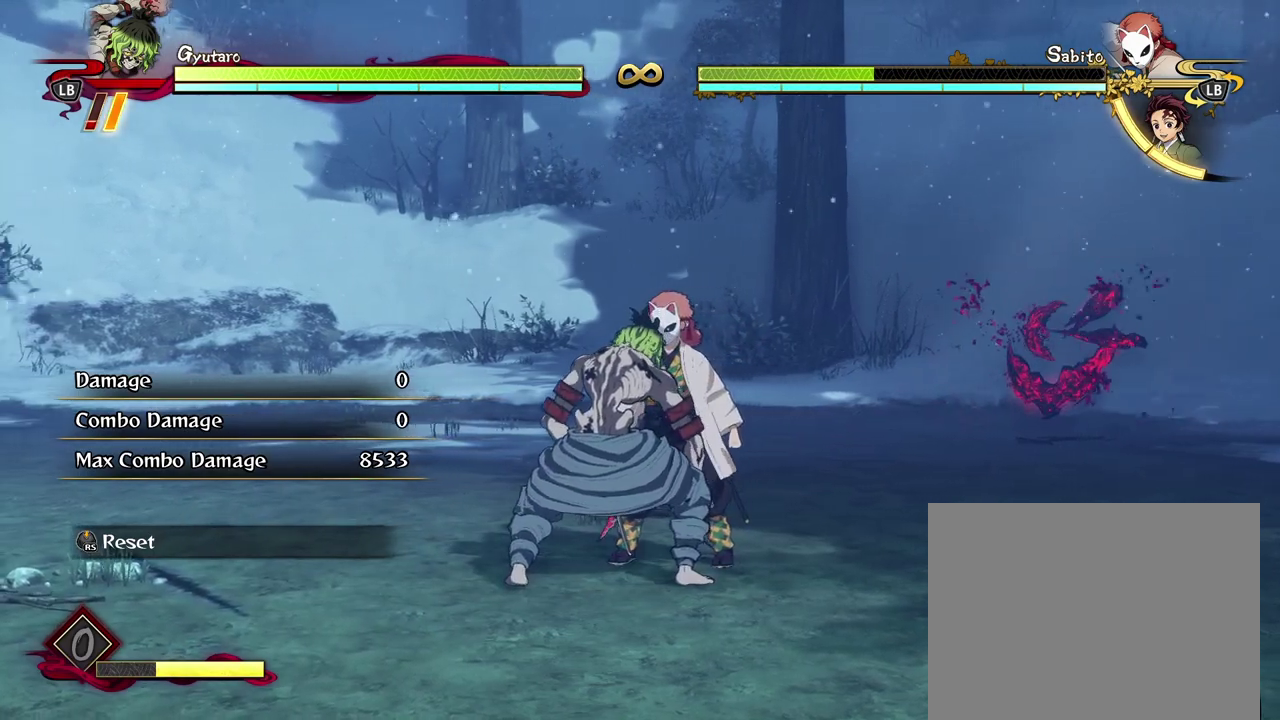
{"dt_ms": 500, "buttons": [], "left_stick": "center", "events": []}
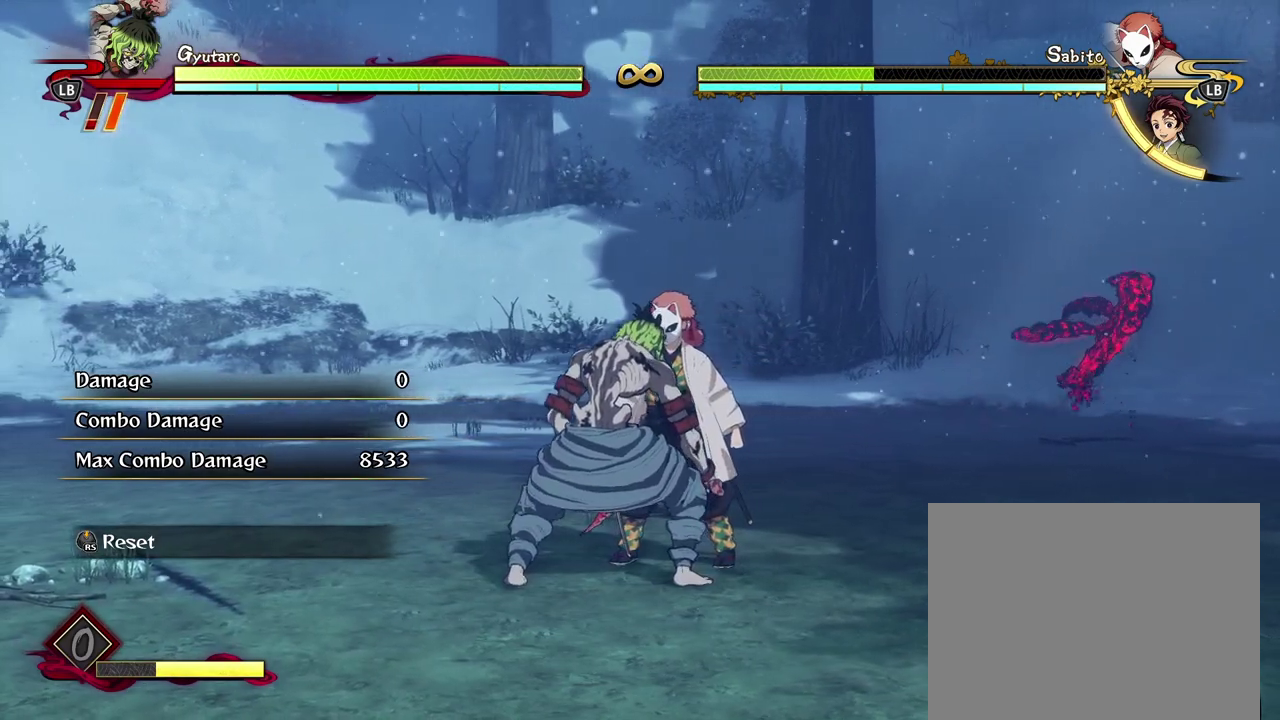
{"dt_ms": 500, "buttons": [], "left_stick": "center", "events": []}
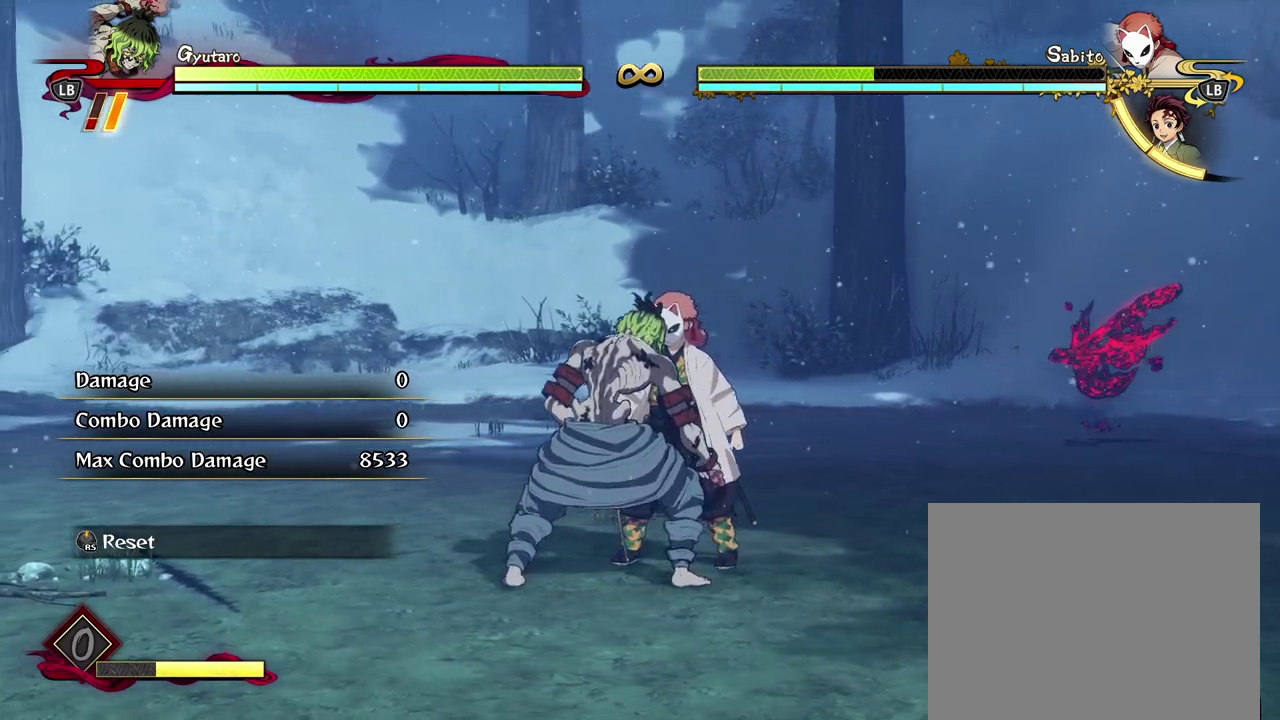
{"dt_ms": 700, "buttons": [], "left_stick": "down", "events": [[667, "left_stick", "down"]]}
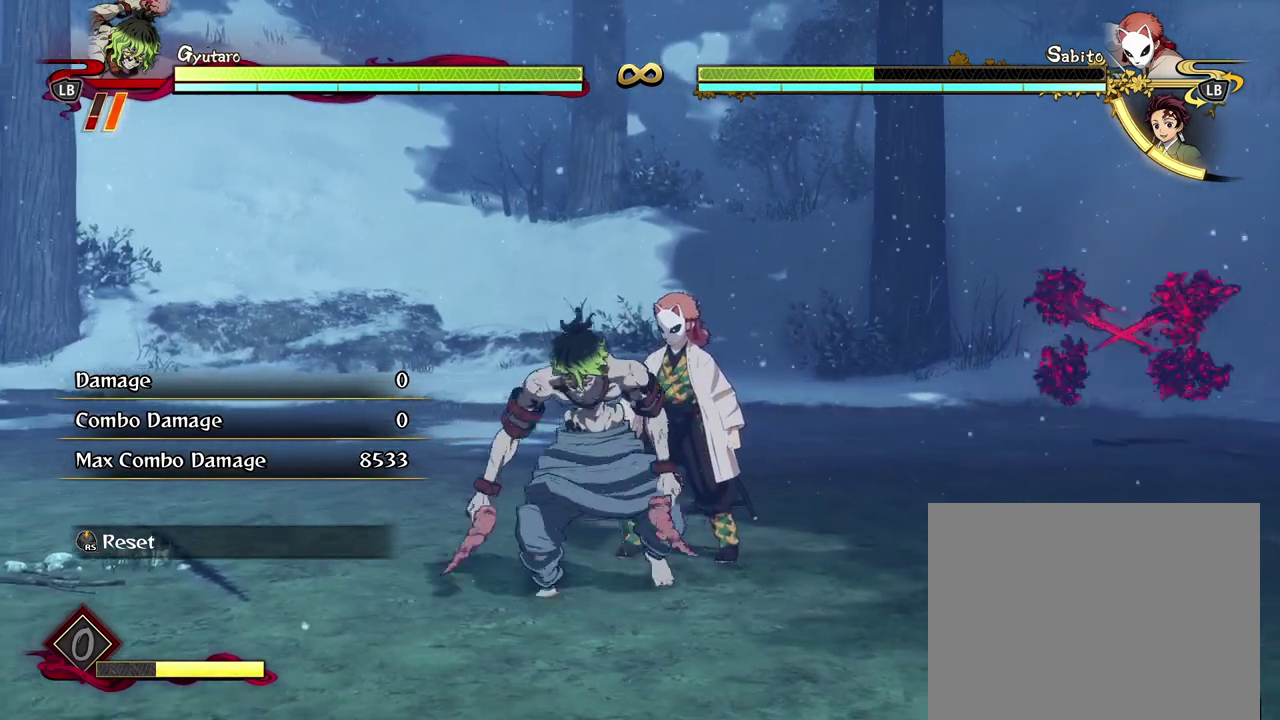
{"dt_ms": 500, "buttons": [], "left_stick": "down-left", "events": [[83, "left_stick", "down-left"]]}
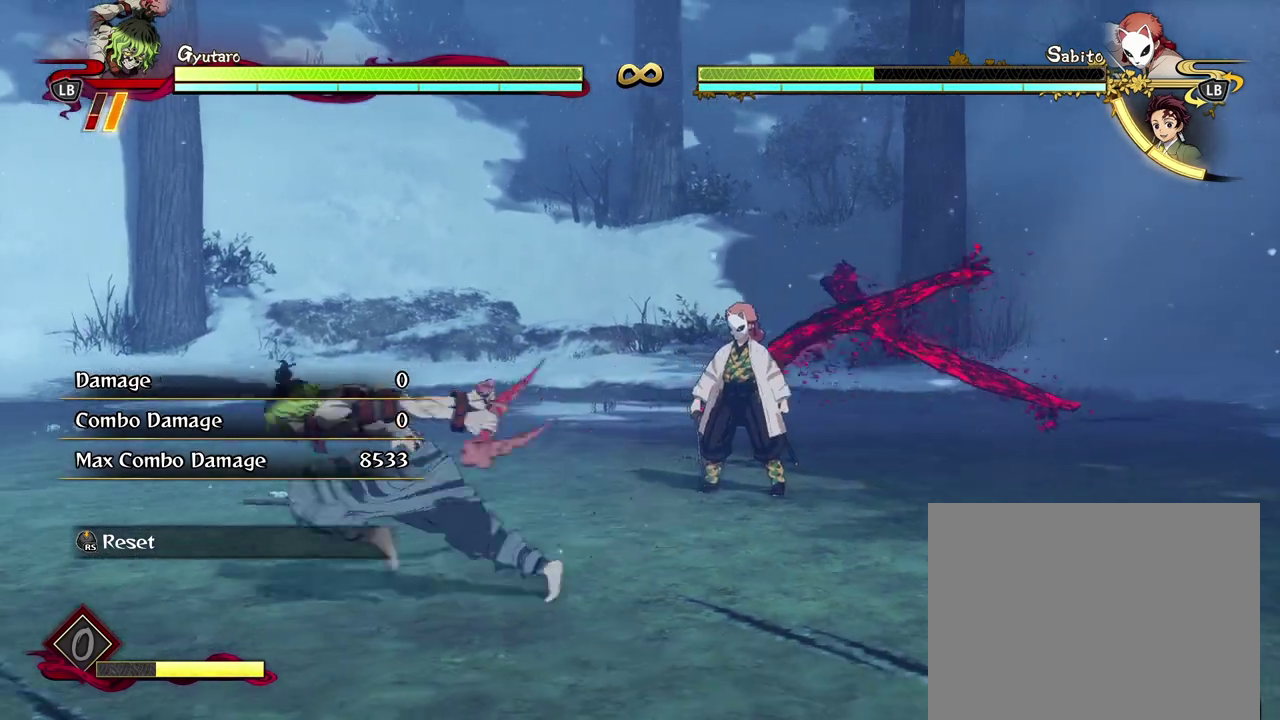
{"dt_ms": 300, "buttons": [], "left_stick": "left", "events": [[33, "left_stick", "left"]]}
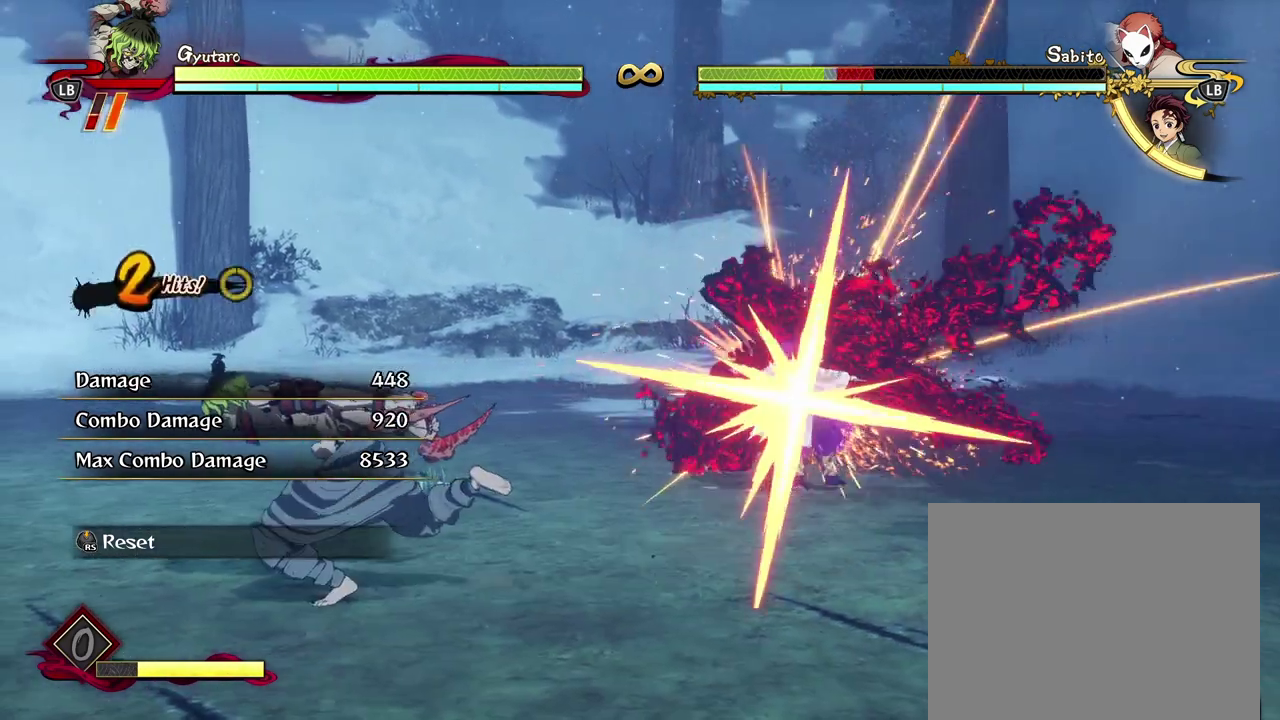
{"dt_ms": 600, "buttons": [], "left_stick": "down", "events": [[200, "left_stick", "center"], [600, "left_stick", "down"]]}
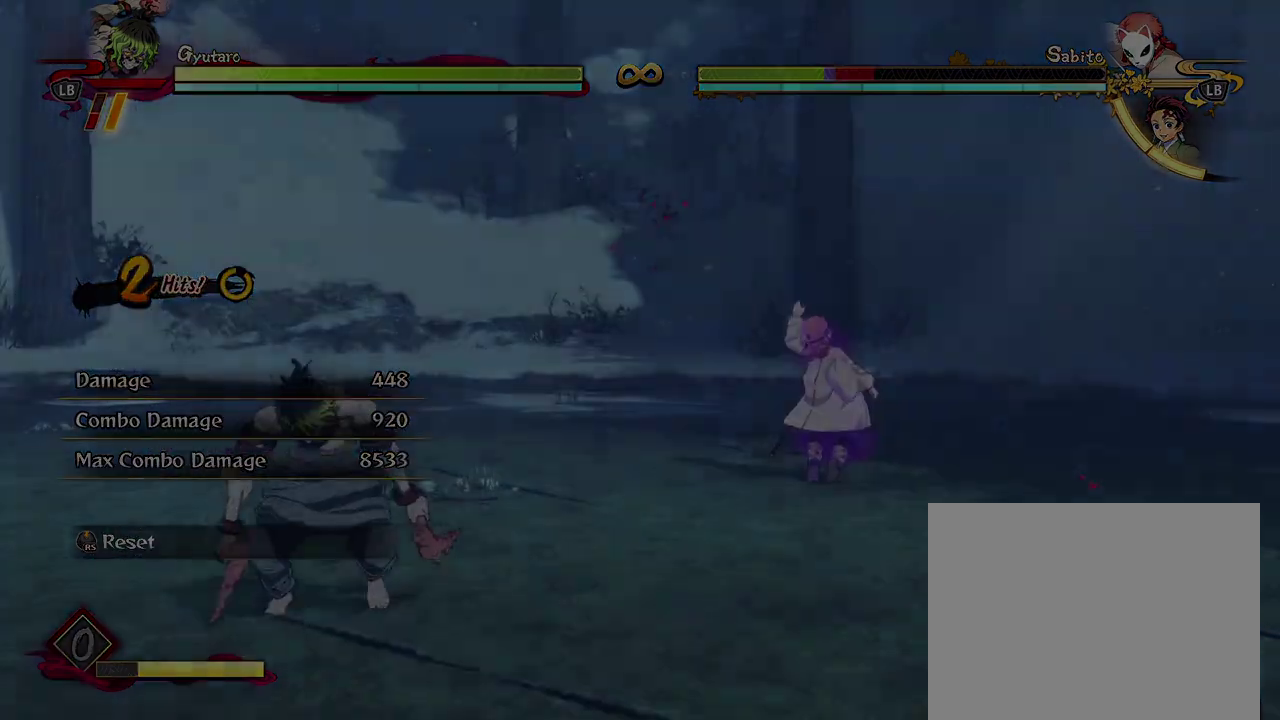
{"dt_ms": 400, "buttons": [], "left_stick": "down-left", "events": [[233, "left_stick", "down-left"]]}
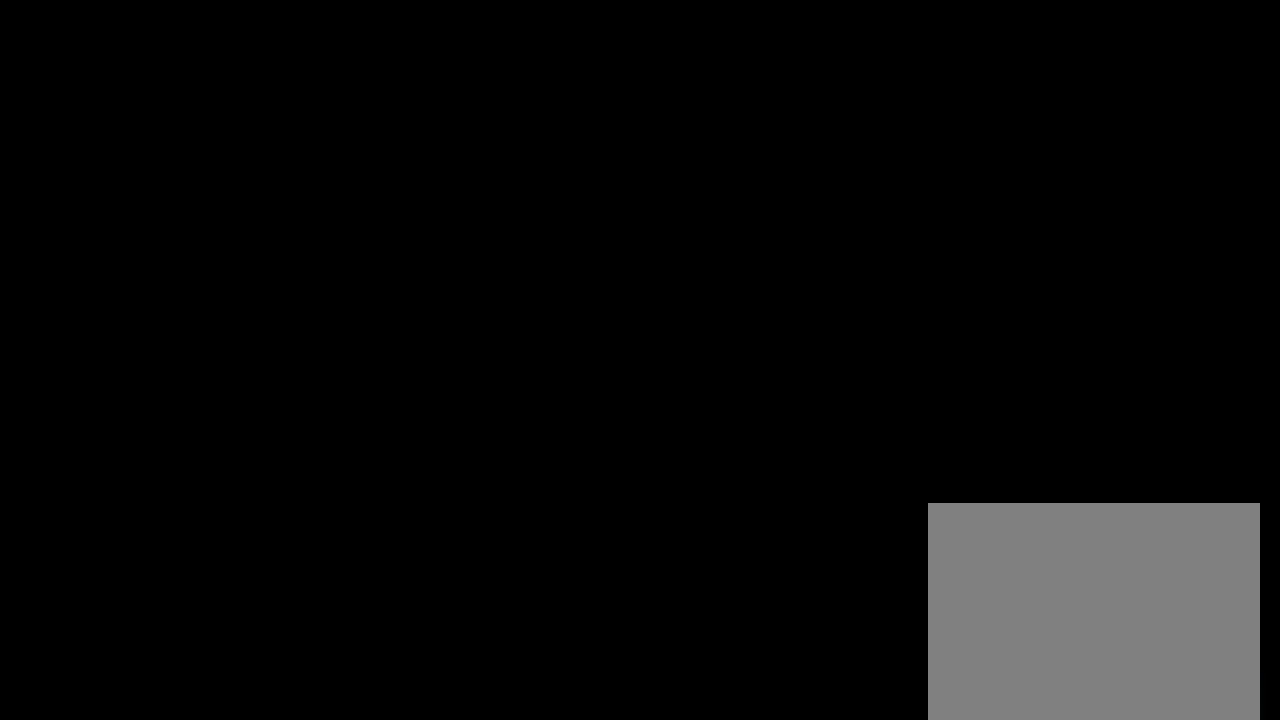
{"dt_ms": 500, "buttons": [], "left_stick": "left", "events": [[283, "left_stick", "left"]]}
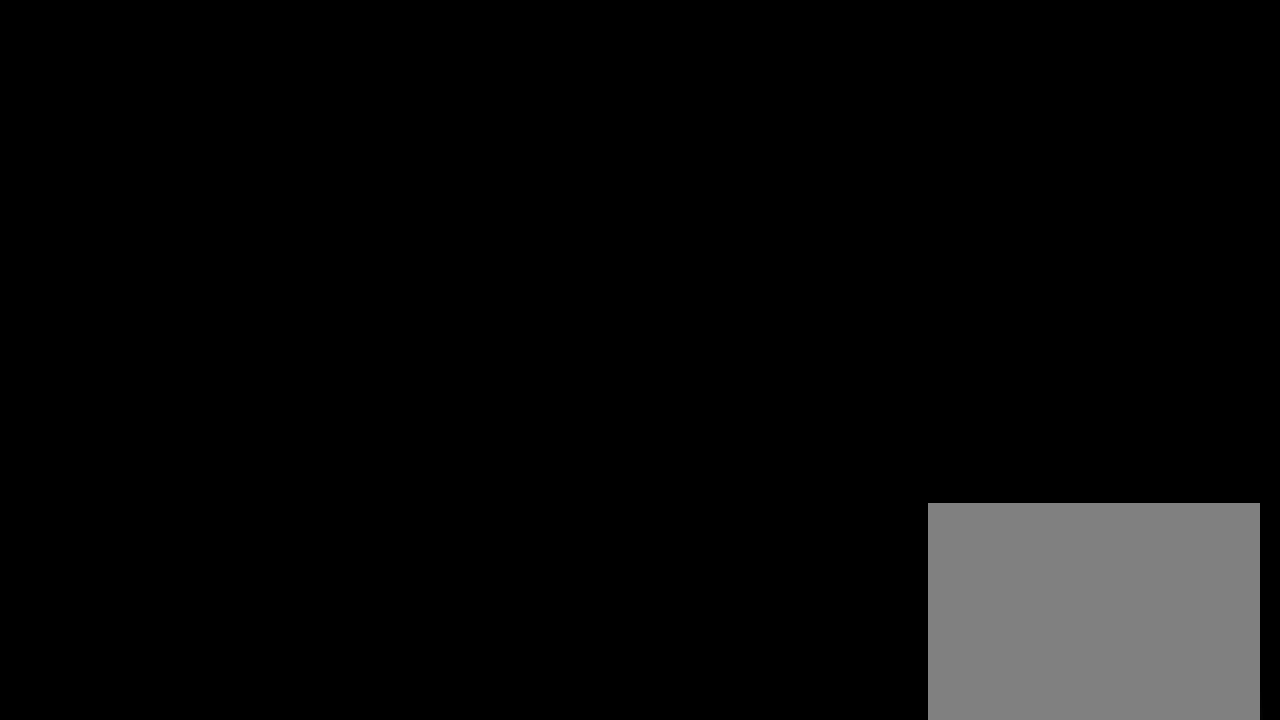
{"dt_ms": 500, "buttons": [], "left_stick": "up-left", "events": [[50, "left_stick", "up-left"]]}
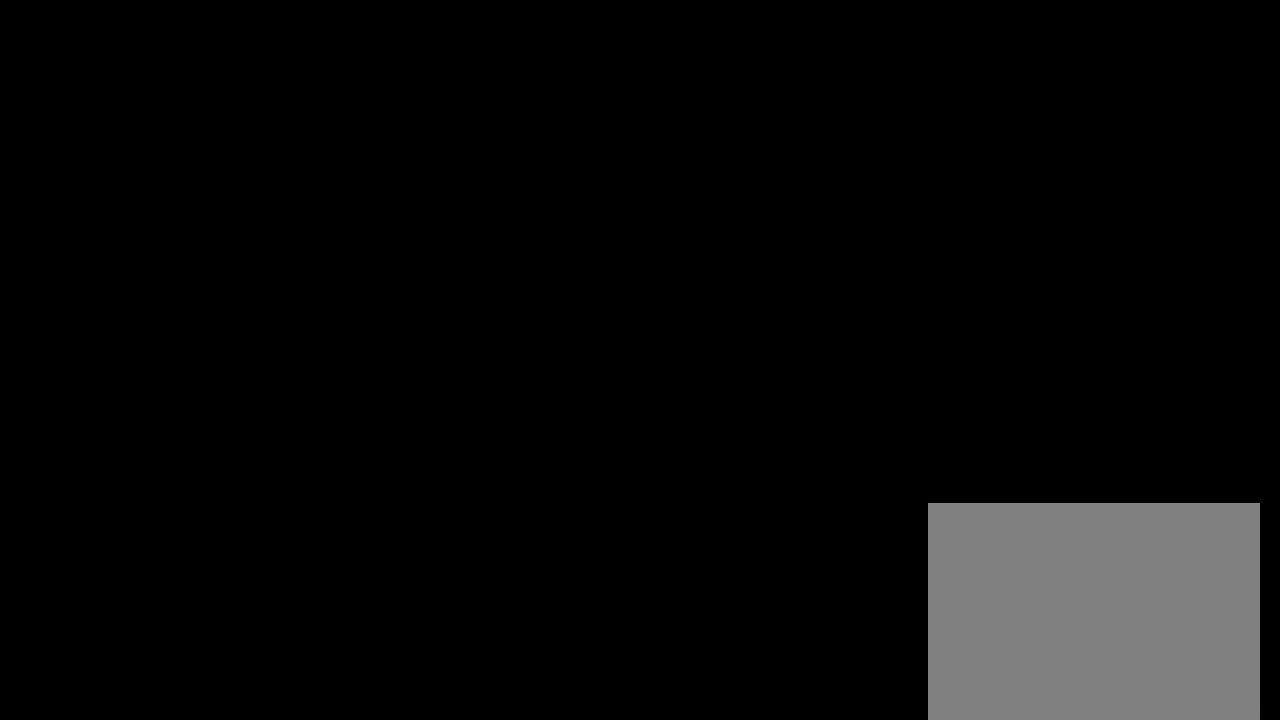
{"dt_ms": 500, "buttons": [], "left_stick": "left", "events": [[33, "left_stick", "left"], [133, "left_stick", "down-left"], [467, "left_stick", "left"]]}
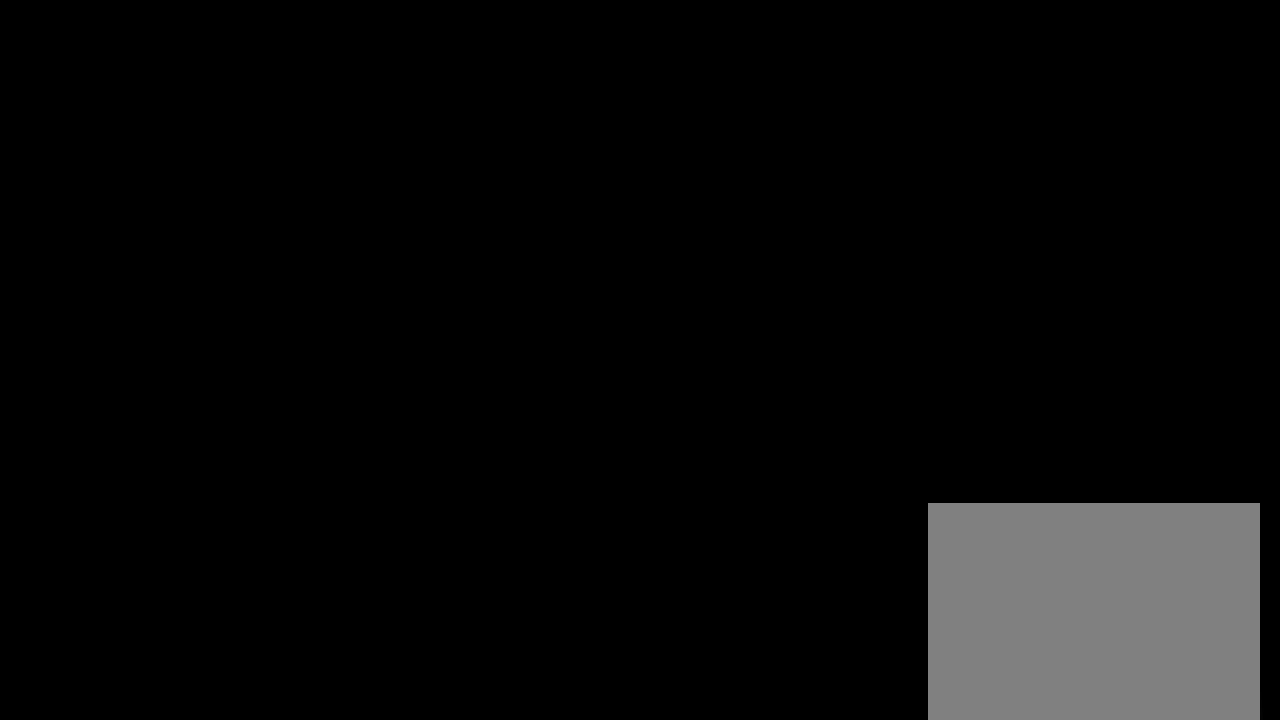
{"dt_ms": 600, "buttons": [], "left_stick": "down-right", "events": [[150, "left_stick", "up-left"], [467, "left_stick", "up"], [600, "left_stick", "down-right"]]}
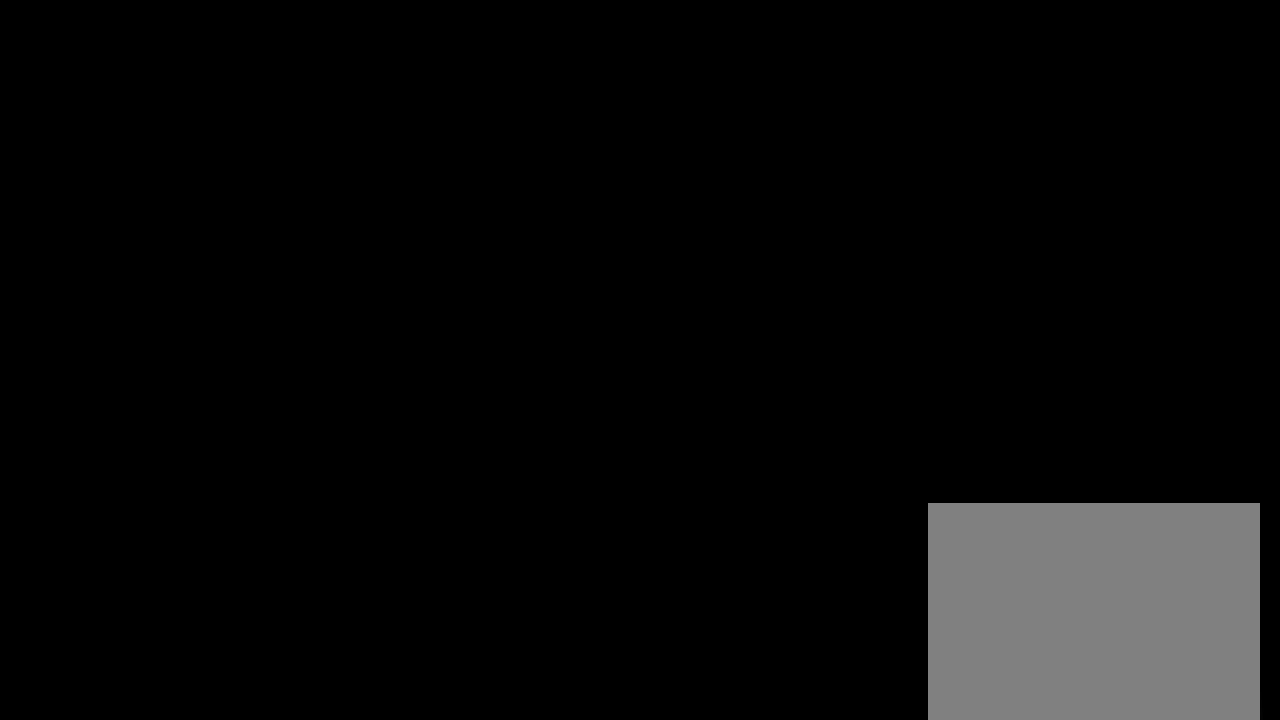
{"dt_ms": 400, "buttons": [], "left_stick": "down-left", "events": [[100, "left_stick", "down"], [200, "left_stick", "down-left"]]}
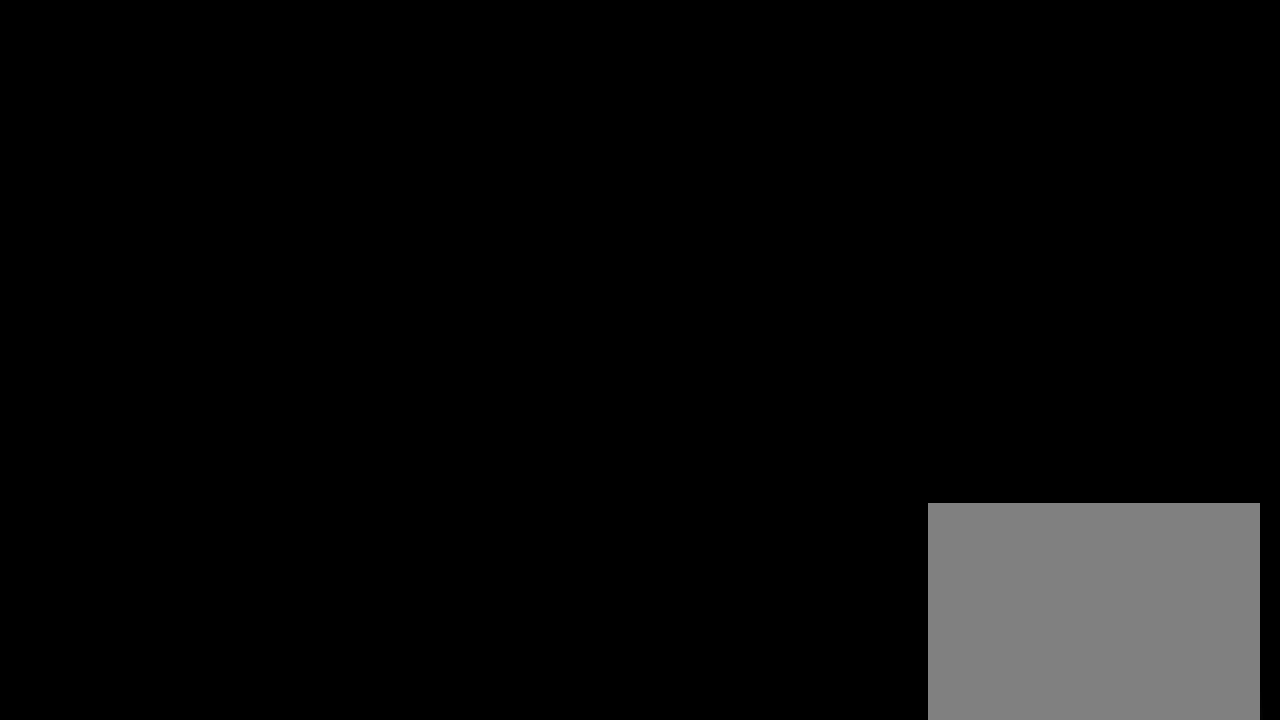
{"dt_ms": 500, "buttons": [], "left_stick": "down-left", "events": []}
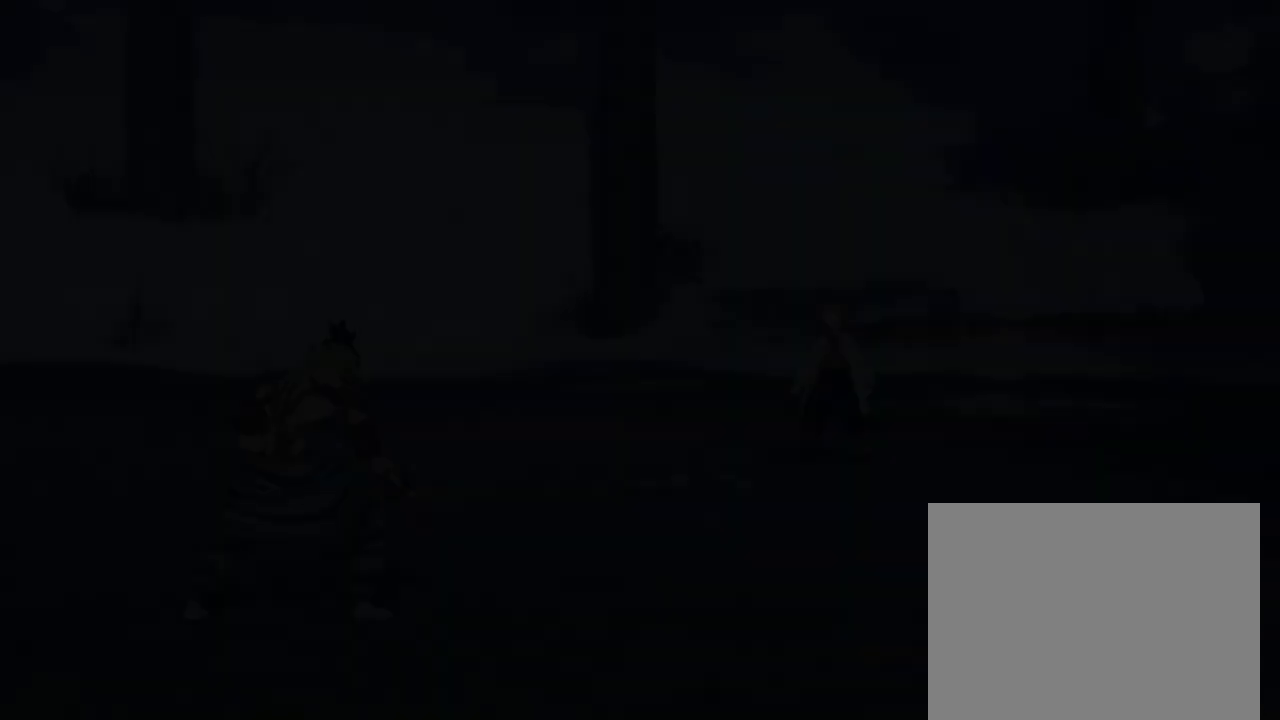
{"dt_ms": 500, "buttons": [], "left_stick": "up-left", "events": [[100, "left_stick", "left"], [417, "left_stick", "up-left"]]}
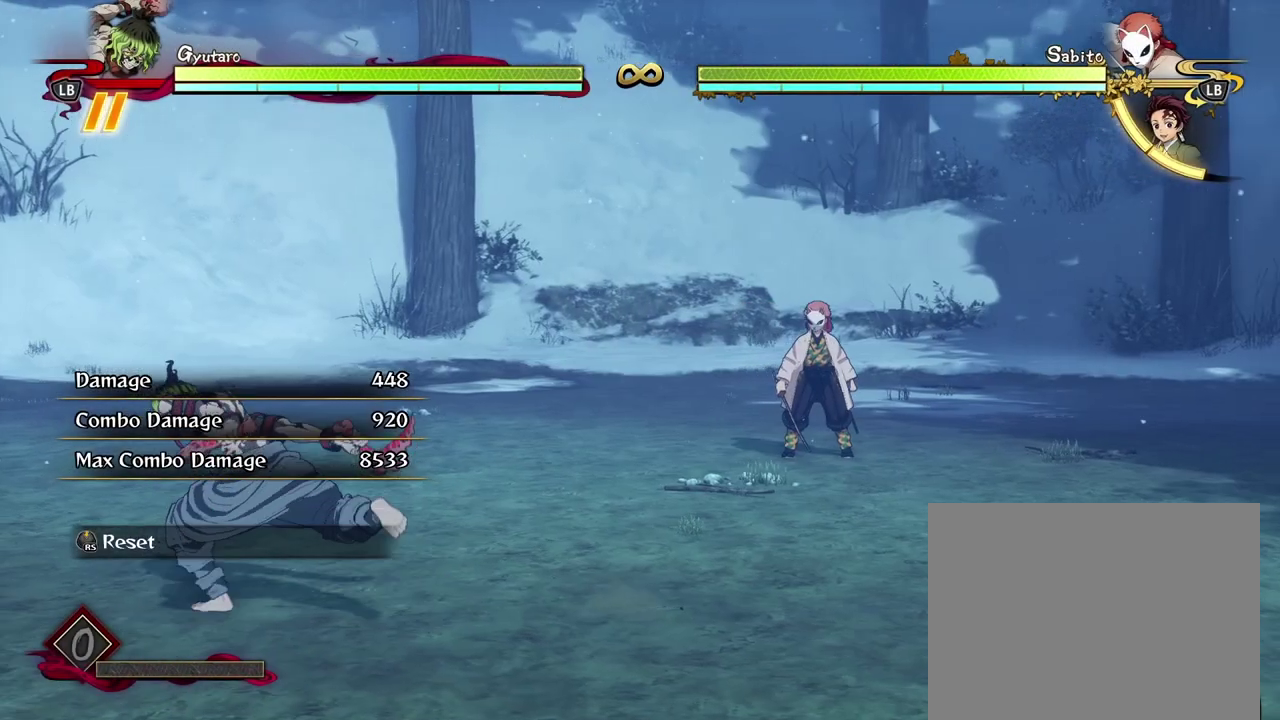
{"dt_ms": 500, "buttons": [], "left_stick": "center", "events": [[183, "left_stick", "up"], [250, "left_stick", "center"]]}
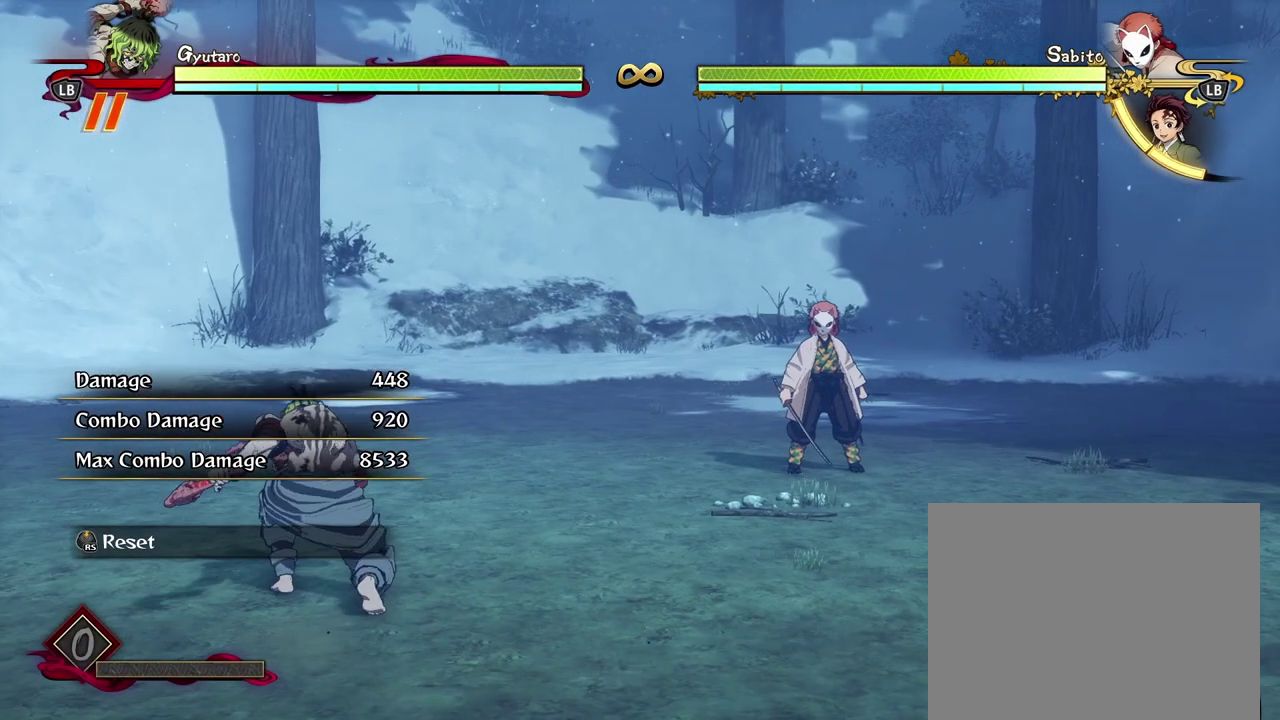
{"dt_ms": 500, "buttons": [], "left_stick": "down", "events": [[467, "left_stick", "down"]]}